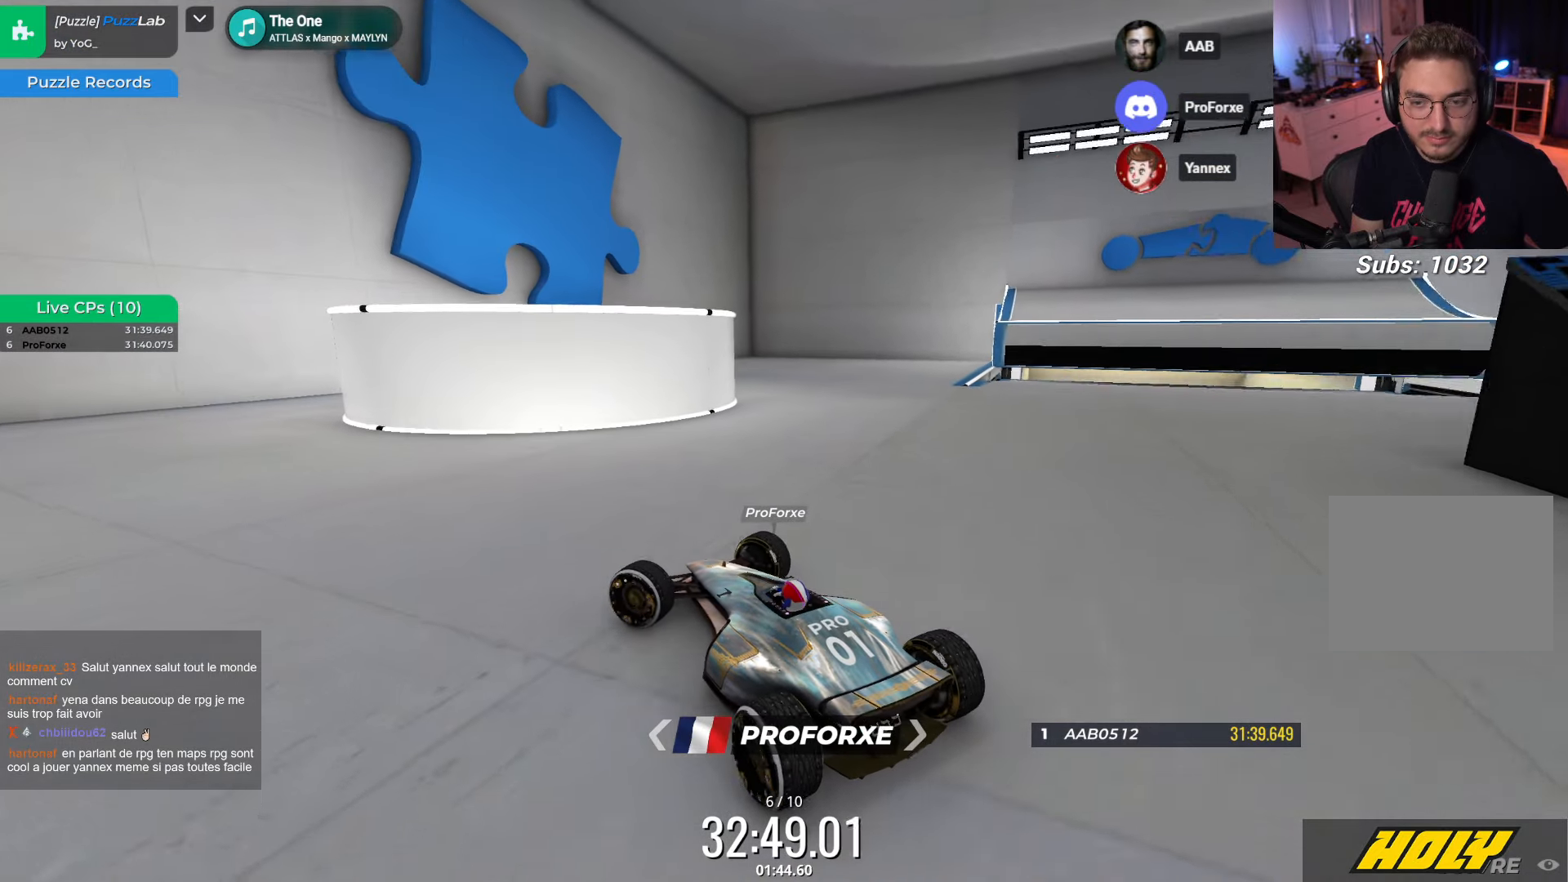
Gameplay with keyboard; each line is a JSON object with the keys held at the frame after it. "events" lists presses ("down") and releases ("up") of "down", "left", "right" and "up" between this image and that frame as [ms after this image, input, new state], when the widget could be followed in between. No other keys are recorded. Mouse input is not recorded.
{"keys": ["left", "up"], "events": []}
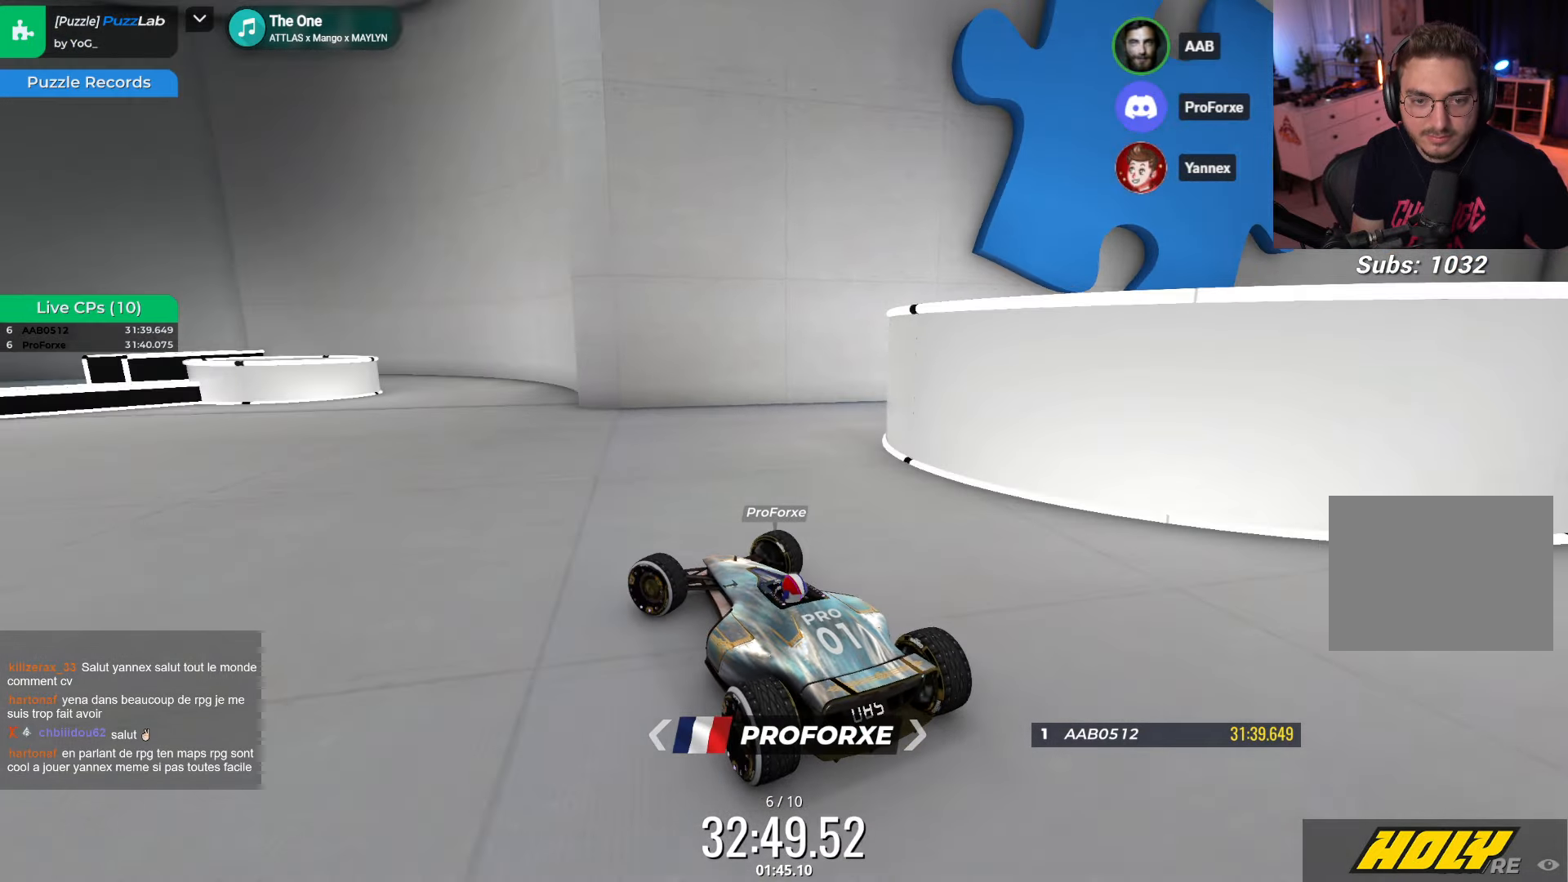
{"keys": ["right", "up"], "events": [[183, "up", "up"], [250, "left", "up"], [317, "right", "down"], [367, "up", "down"]]}
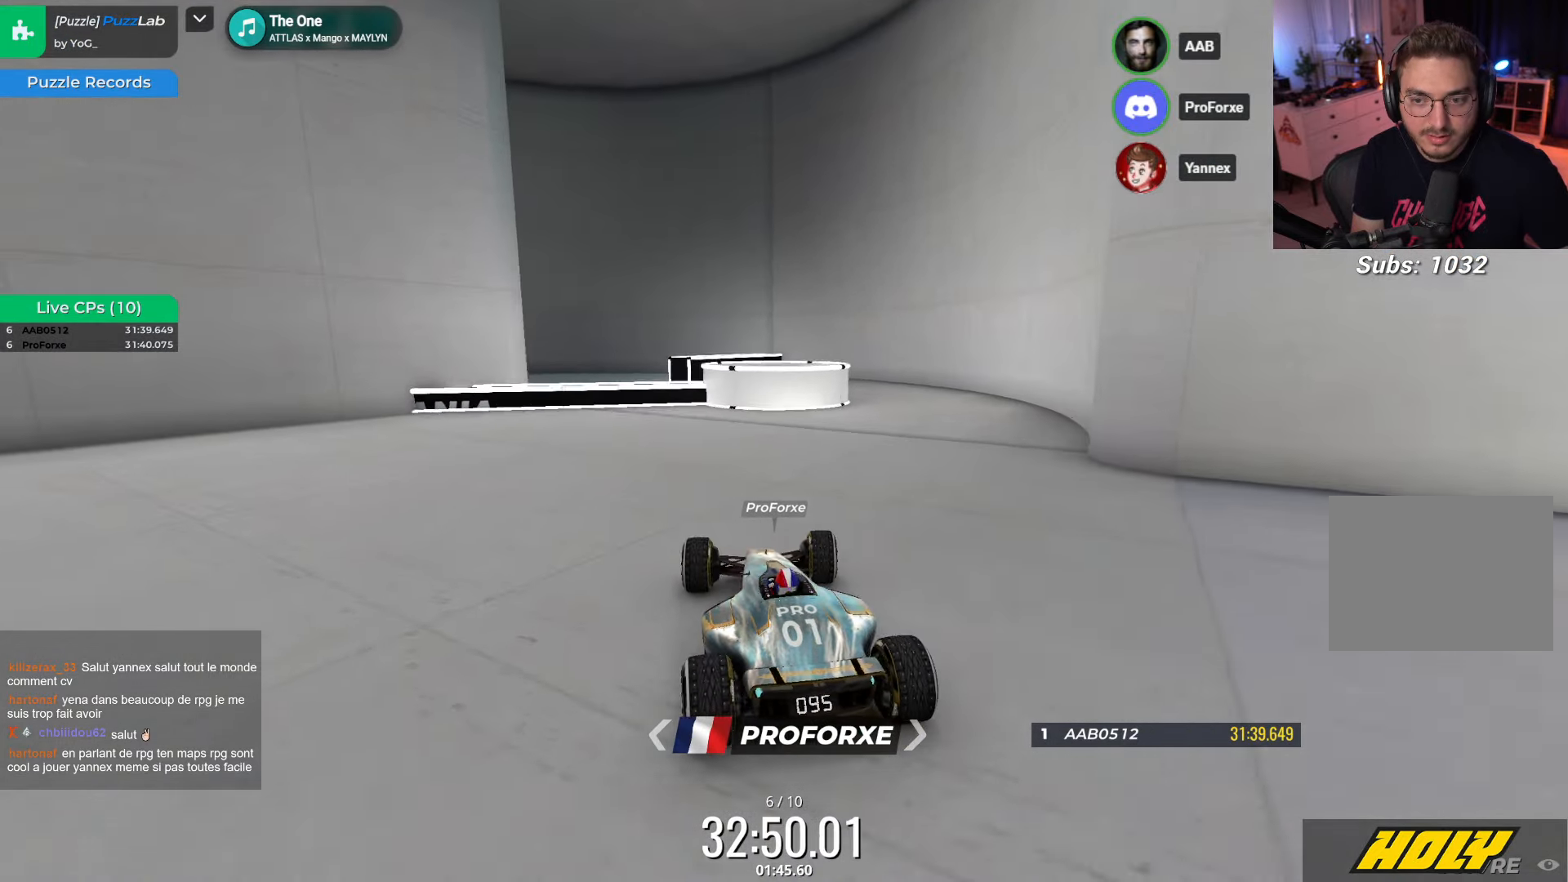
{"keys": [], "events": [[417, "right", "up"], [417, "up", "up"]]}
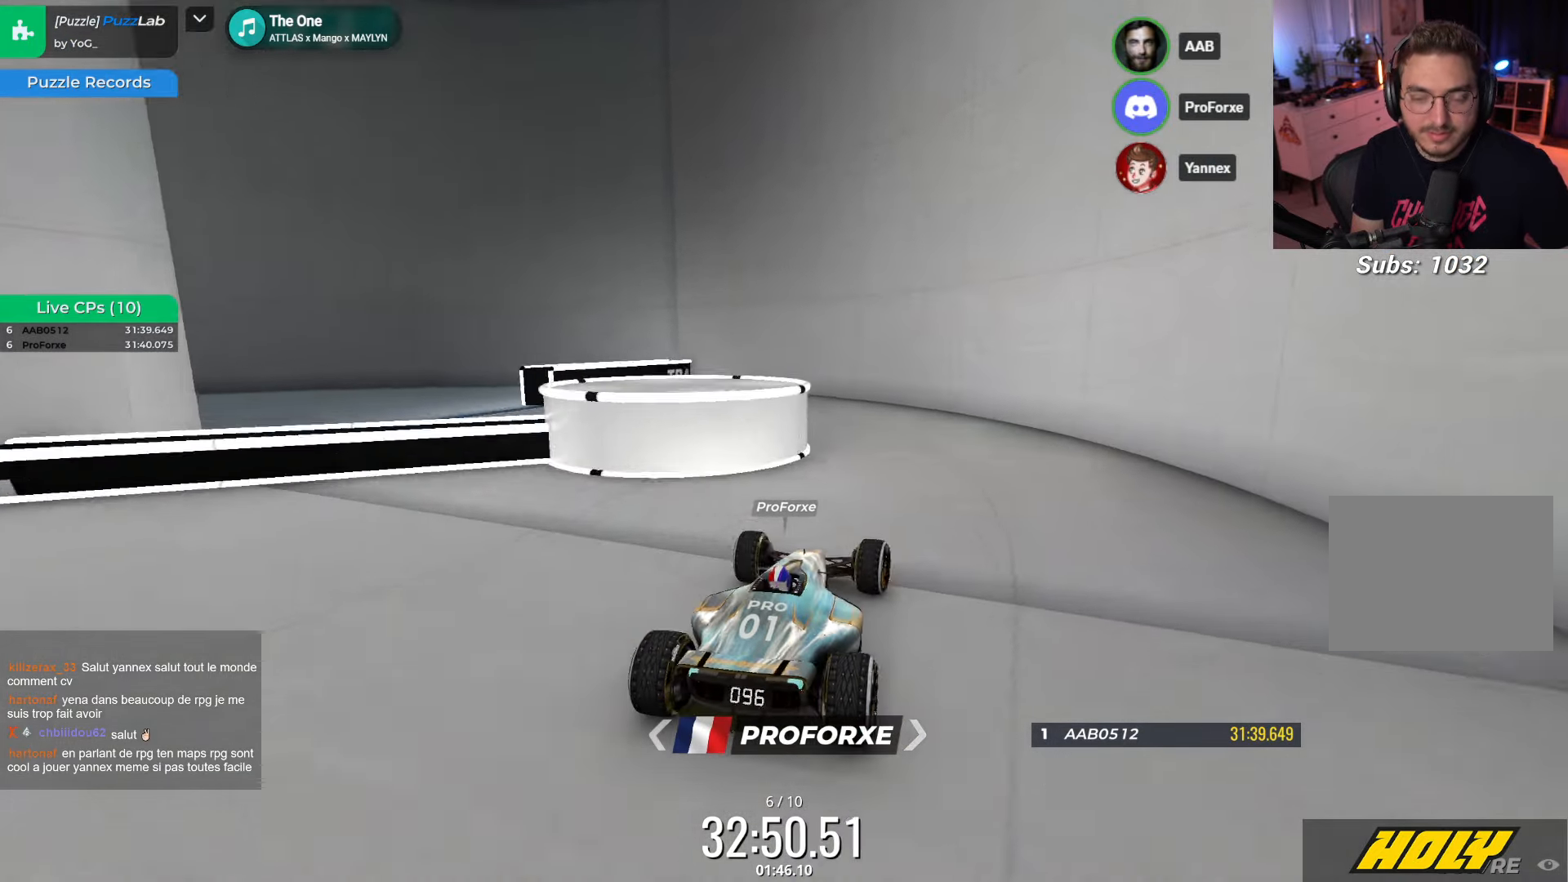
{"keys": ["left"], "events": [[133, "up", "down"], [350, "left", "down"], [350, "up", "up"]]}
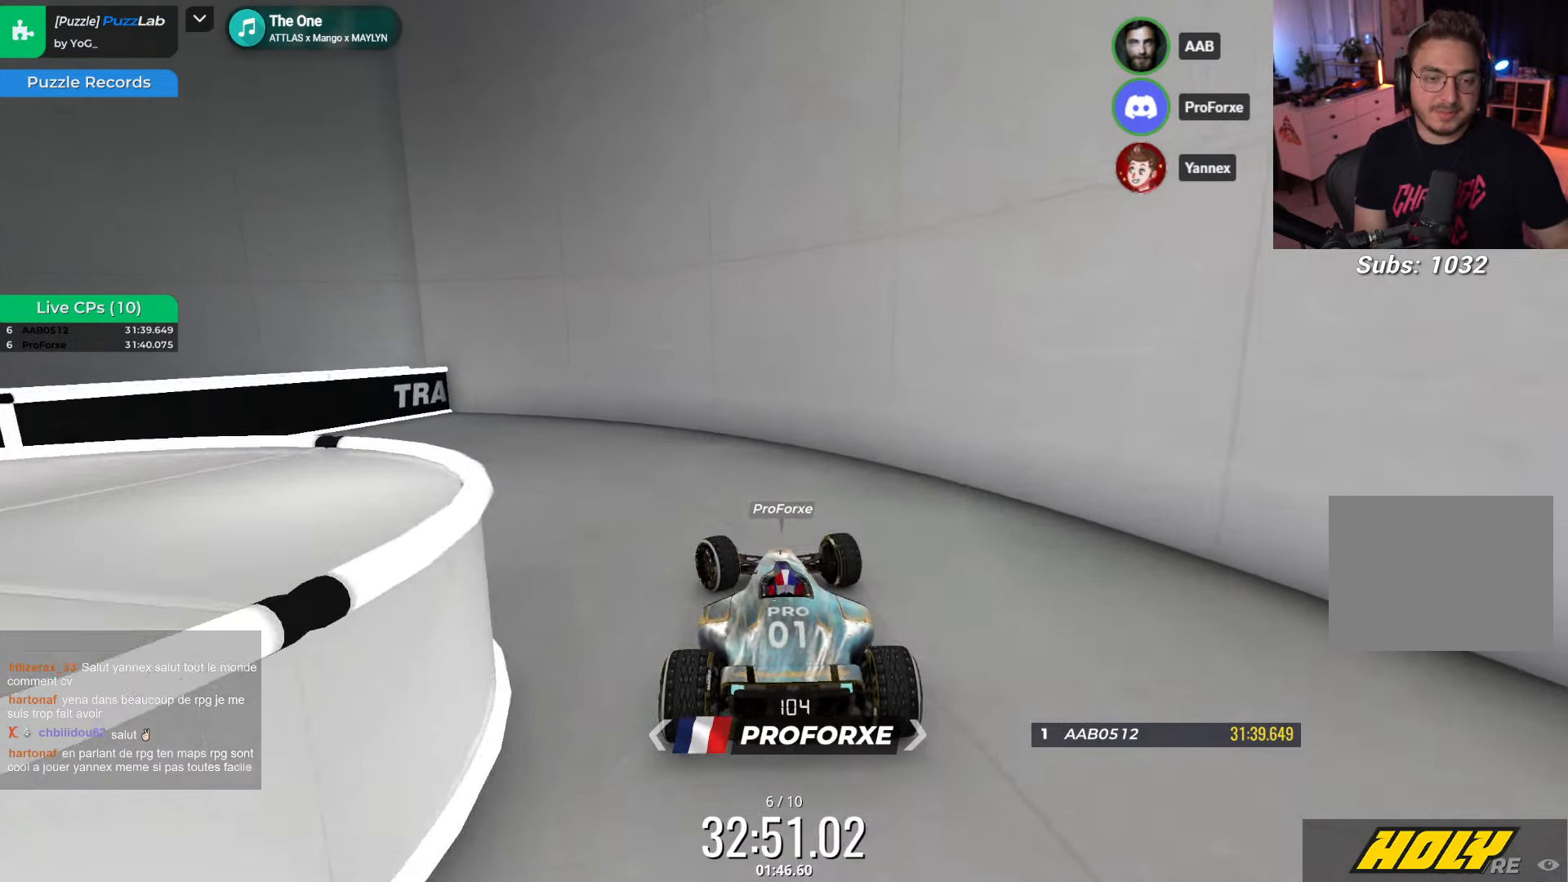
{"keys": ["left"], "events": []}
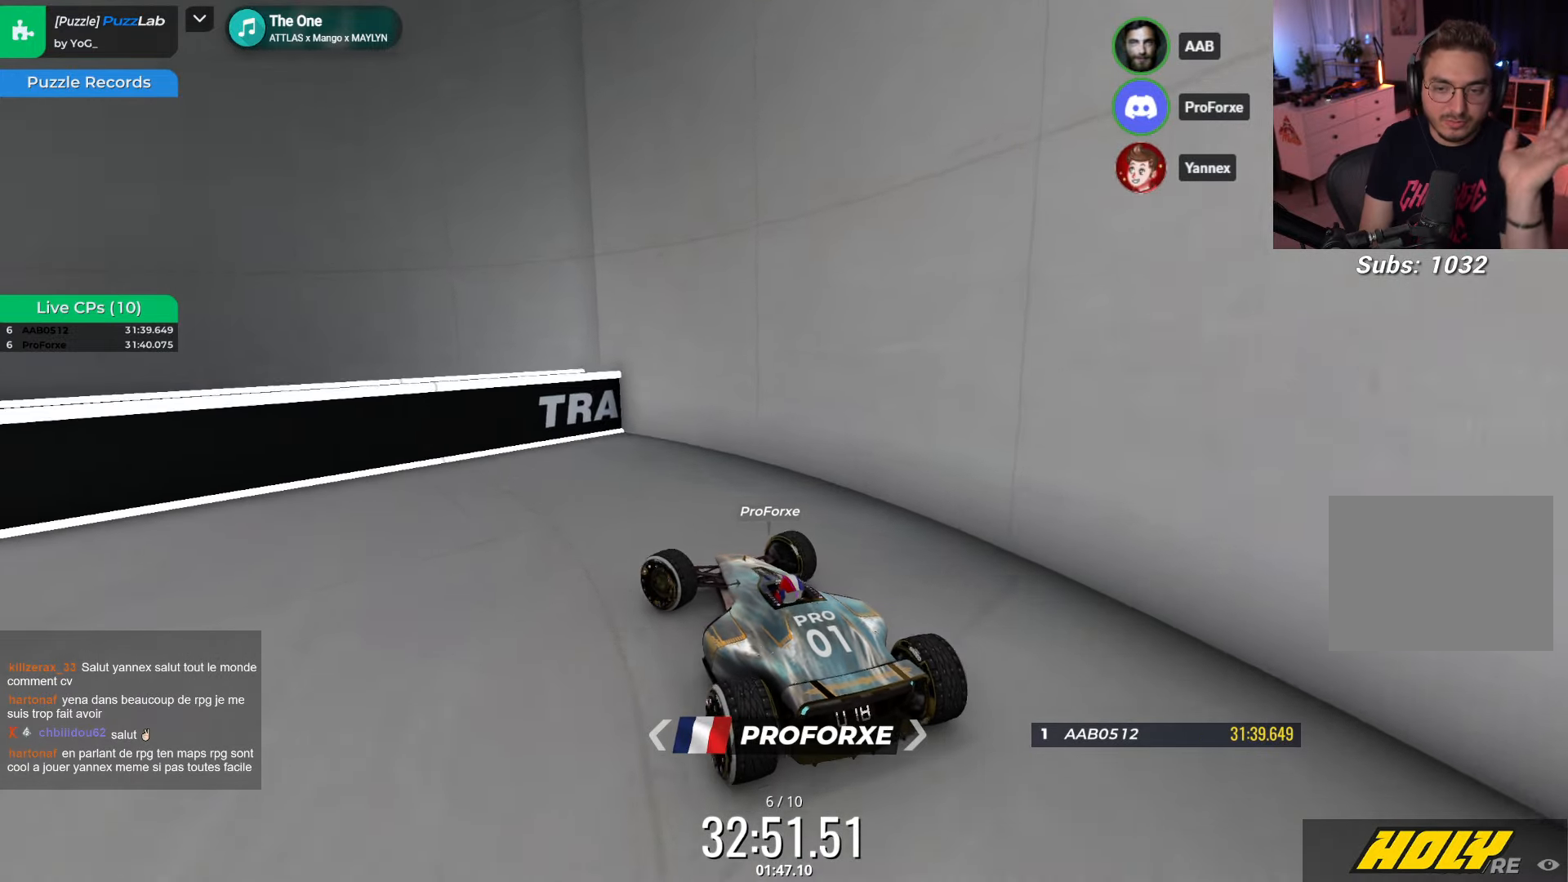
{"keys": ["left"], "events": []}
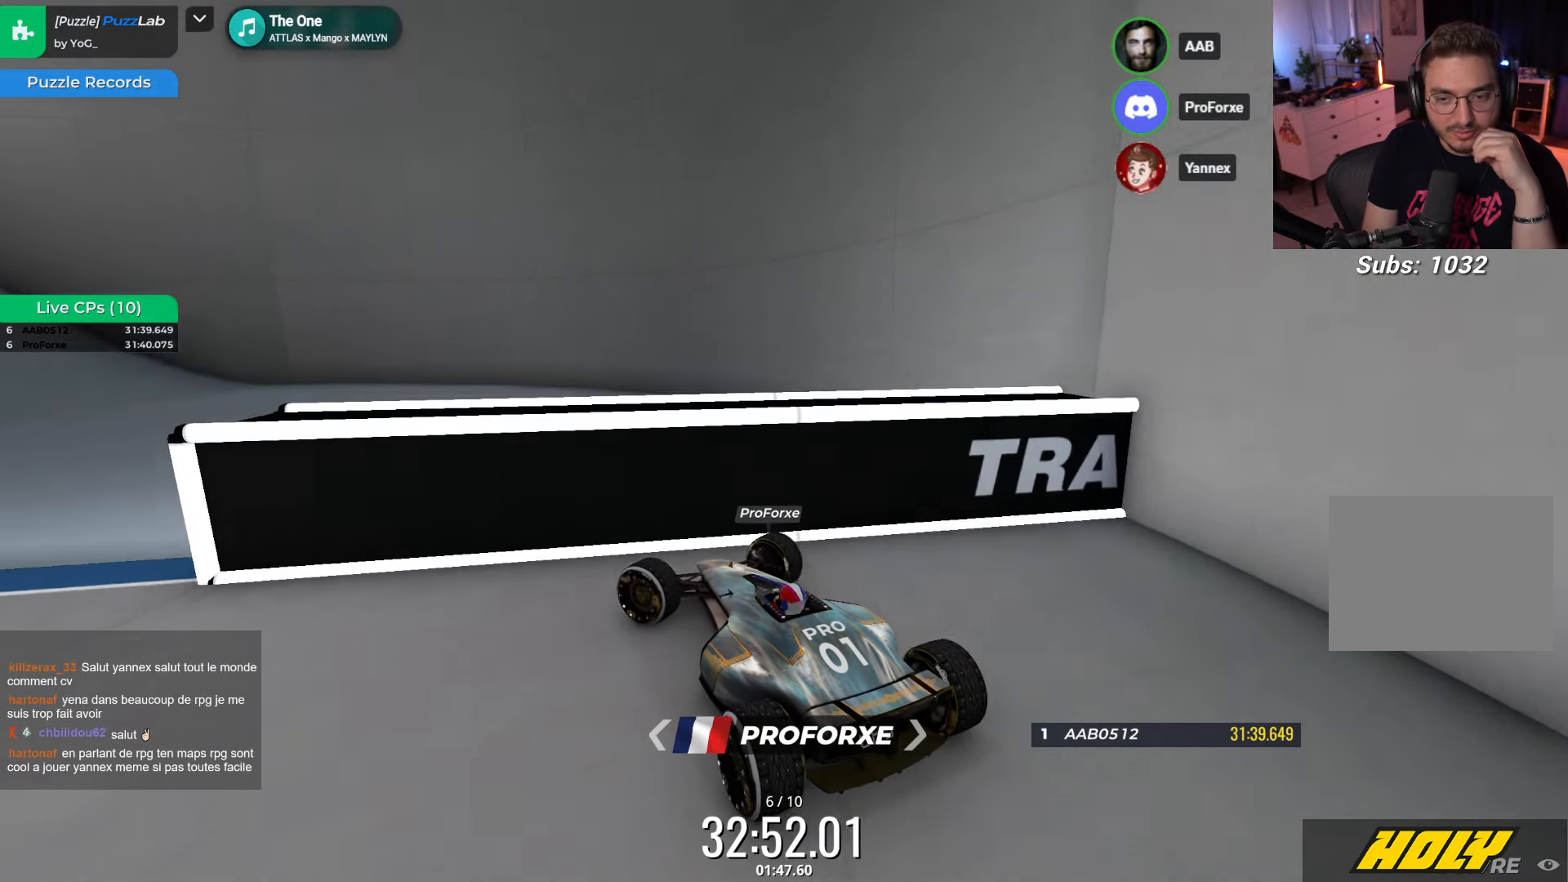
{"keys": ["left", "up"], "events": [[217, "up", "down"]]}
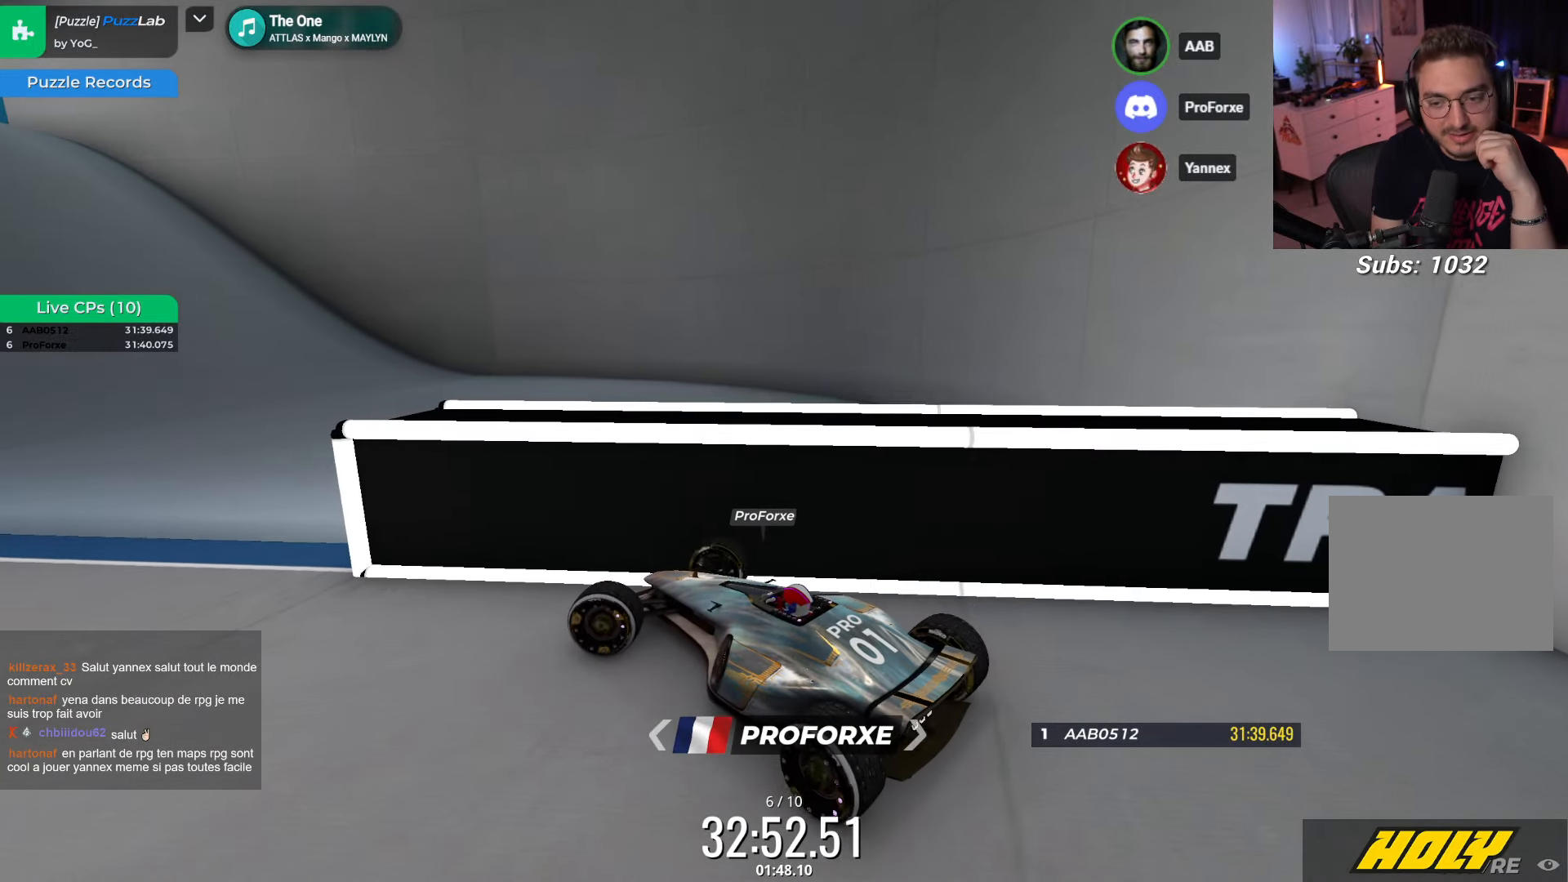
{"keys": ["left", "up"], "events": []}
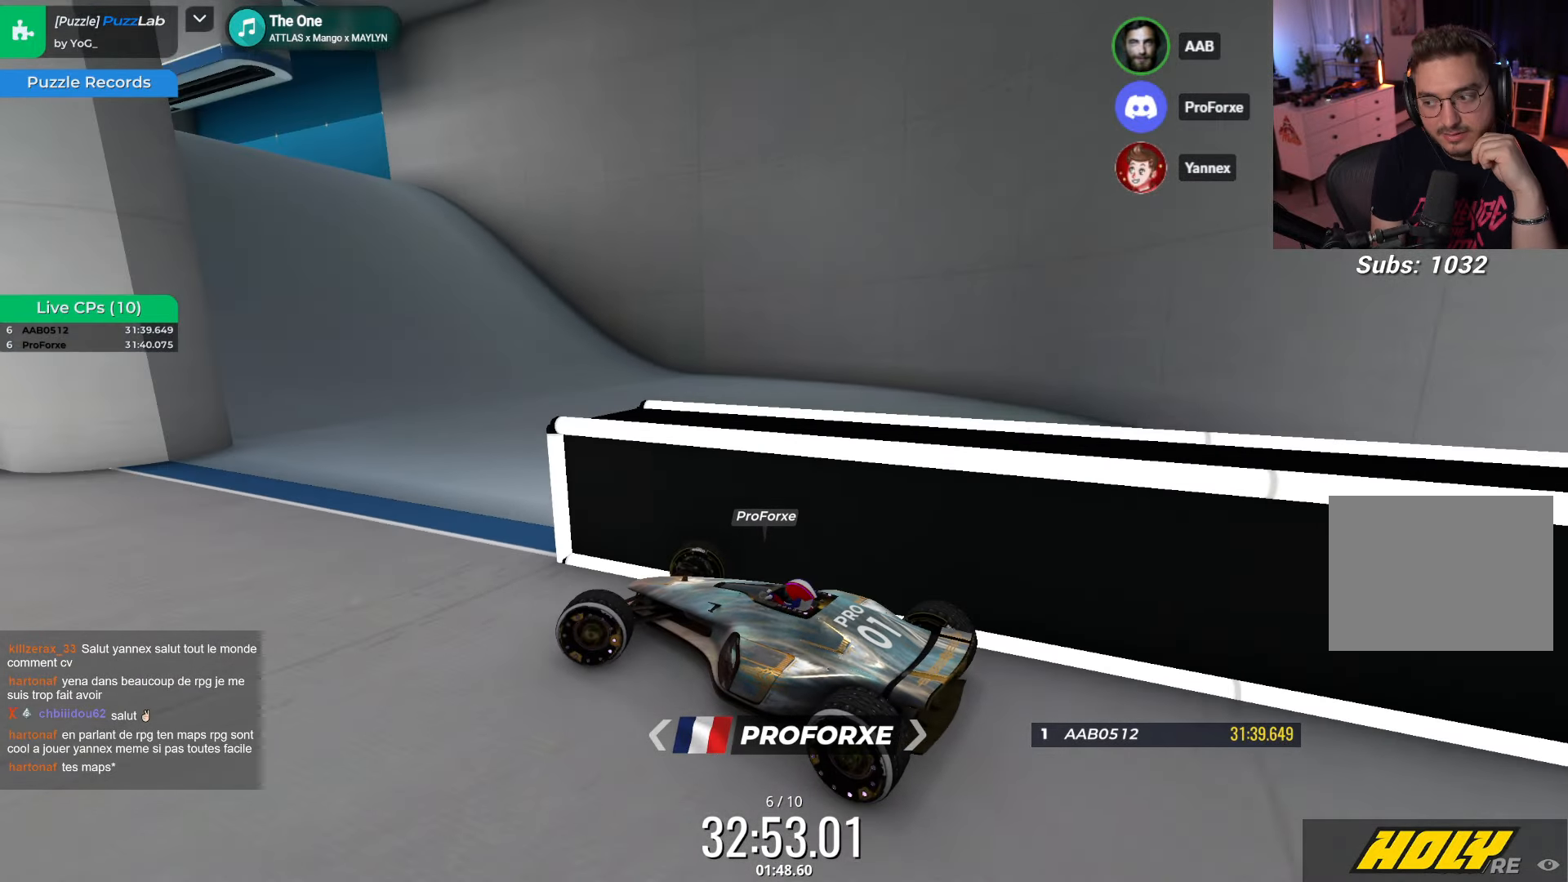
{"keys": ["right", "up"], "events": [[100, "left", "up"], [167, "right", "down"]]}
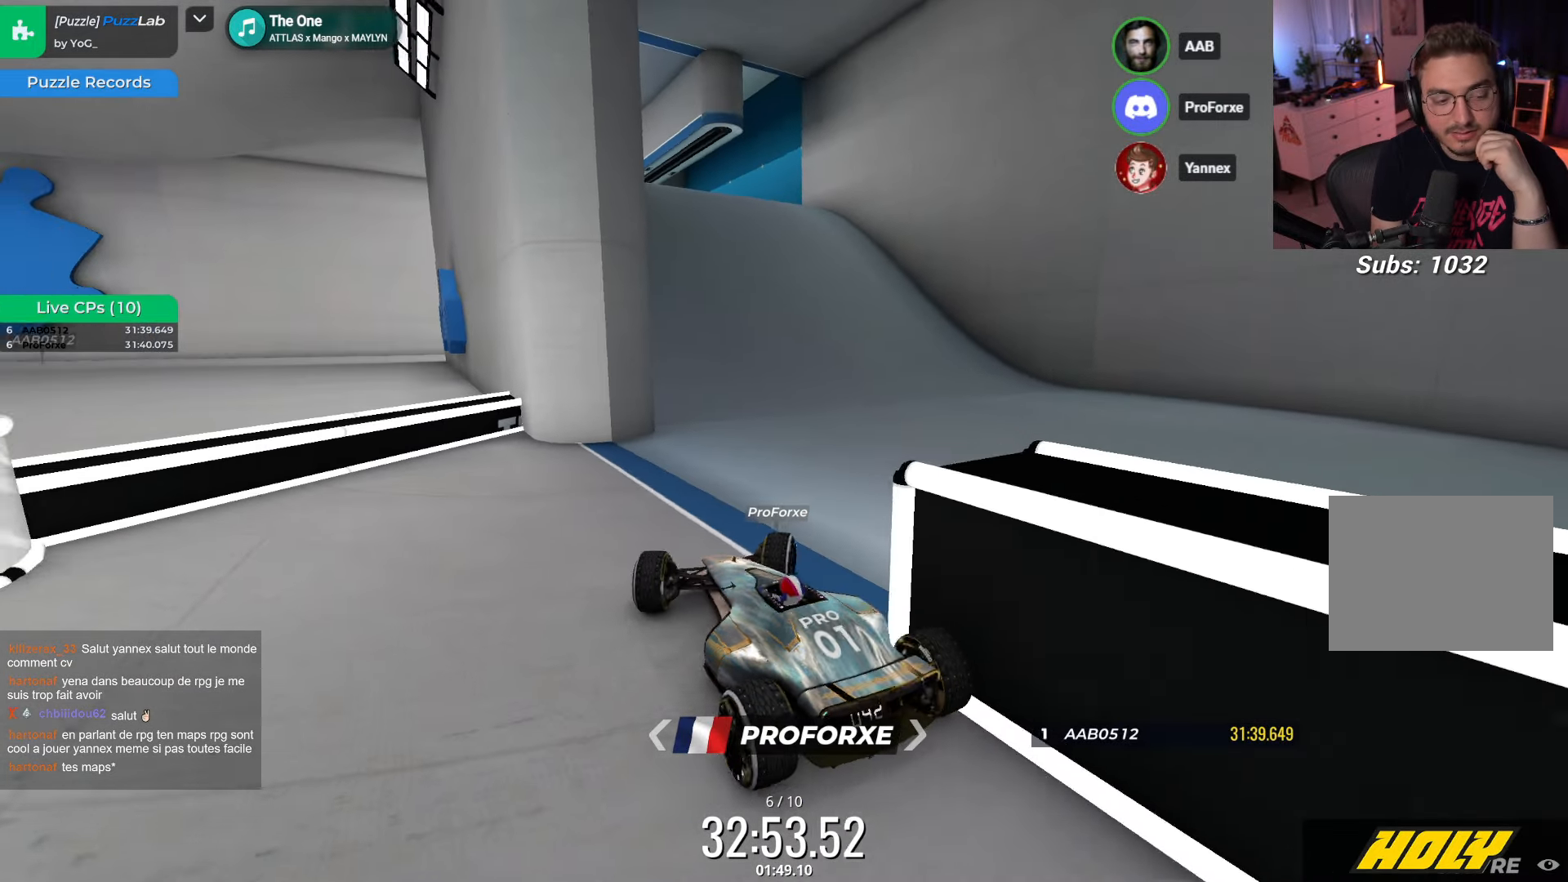
{"keys": ["up"], "events": [[84, "right", "up"], [217, "right", "down"], [434, "right", "up"]]}
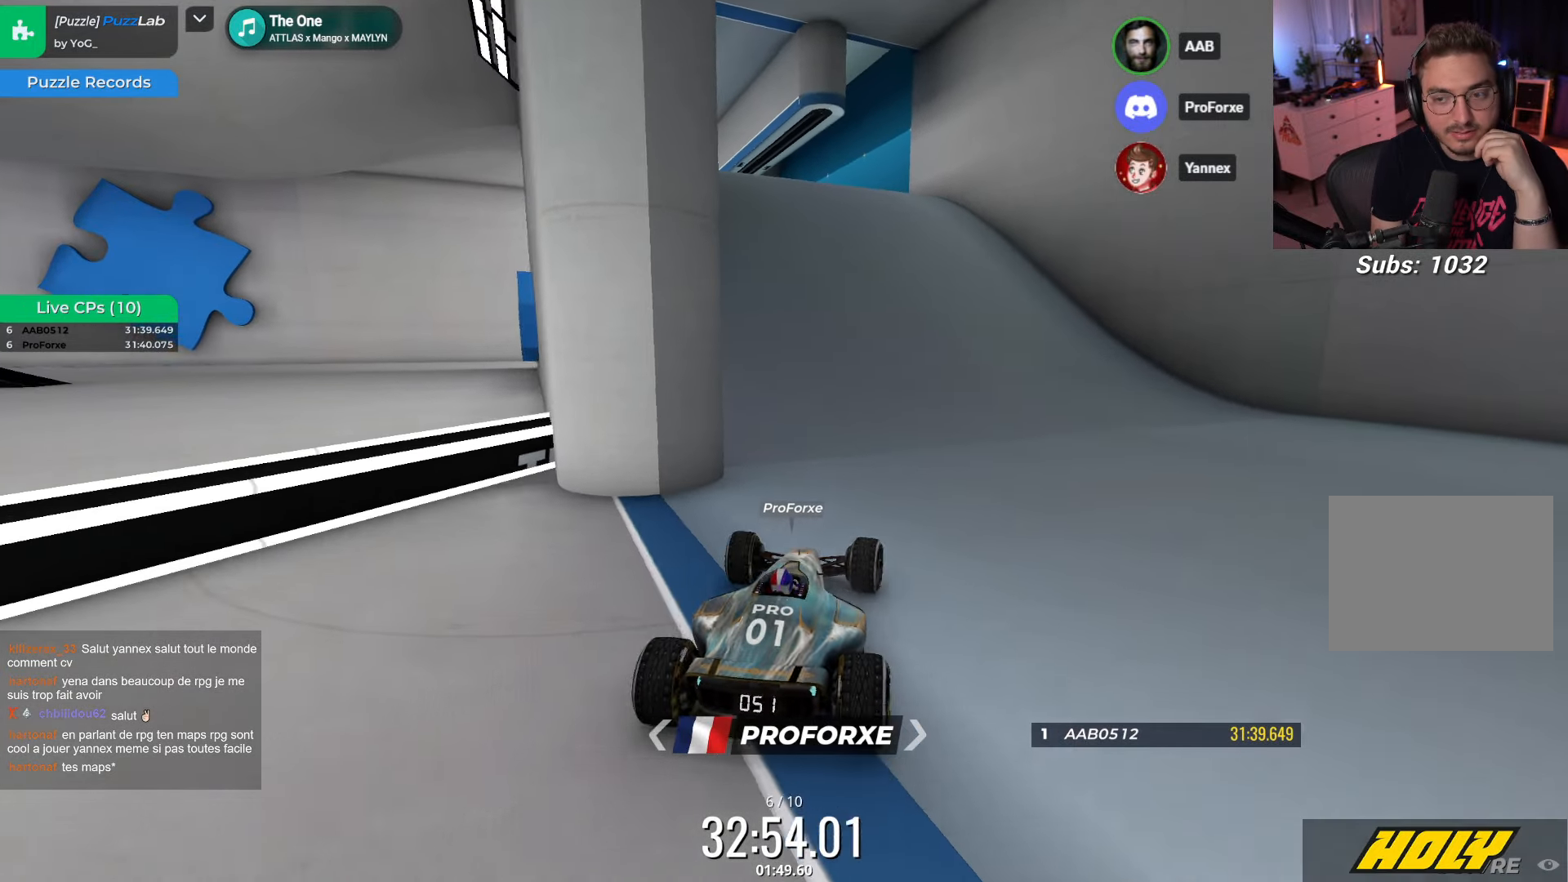
{"keys": ["up"], "events": [[117, "left", "down"], [400, "left", "up"]]}
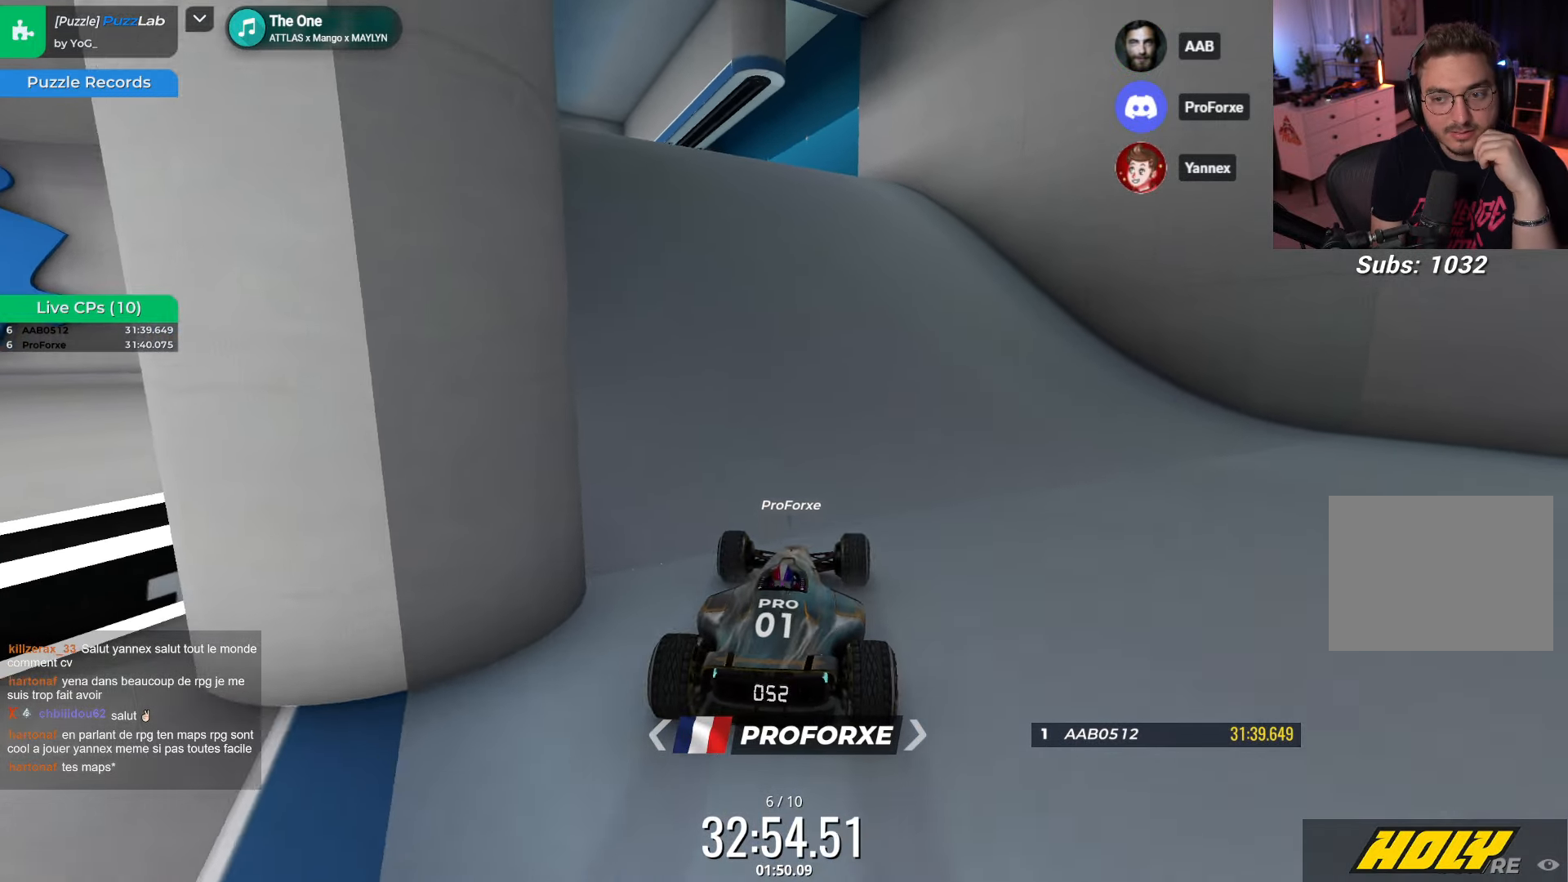
{"keys": ["up"], "events": [[67, "left", "down"], [184, "left", "up"]]}
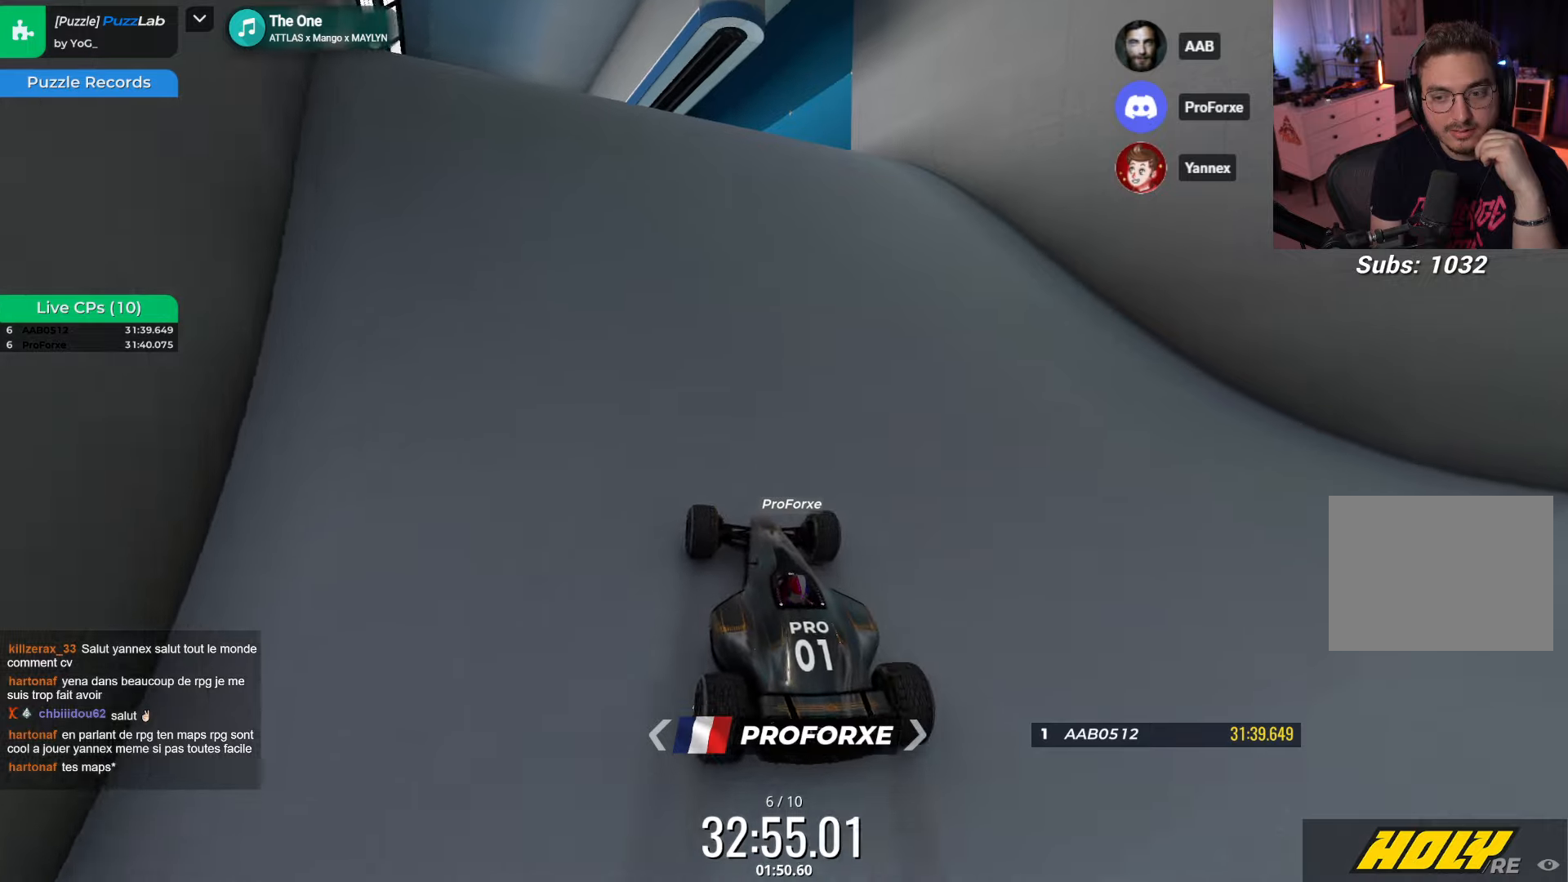
{"keys": ["up"], "events": [[183, "right", "down"], [366, "right", "up"]]}
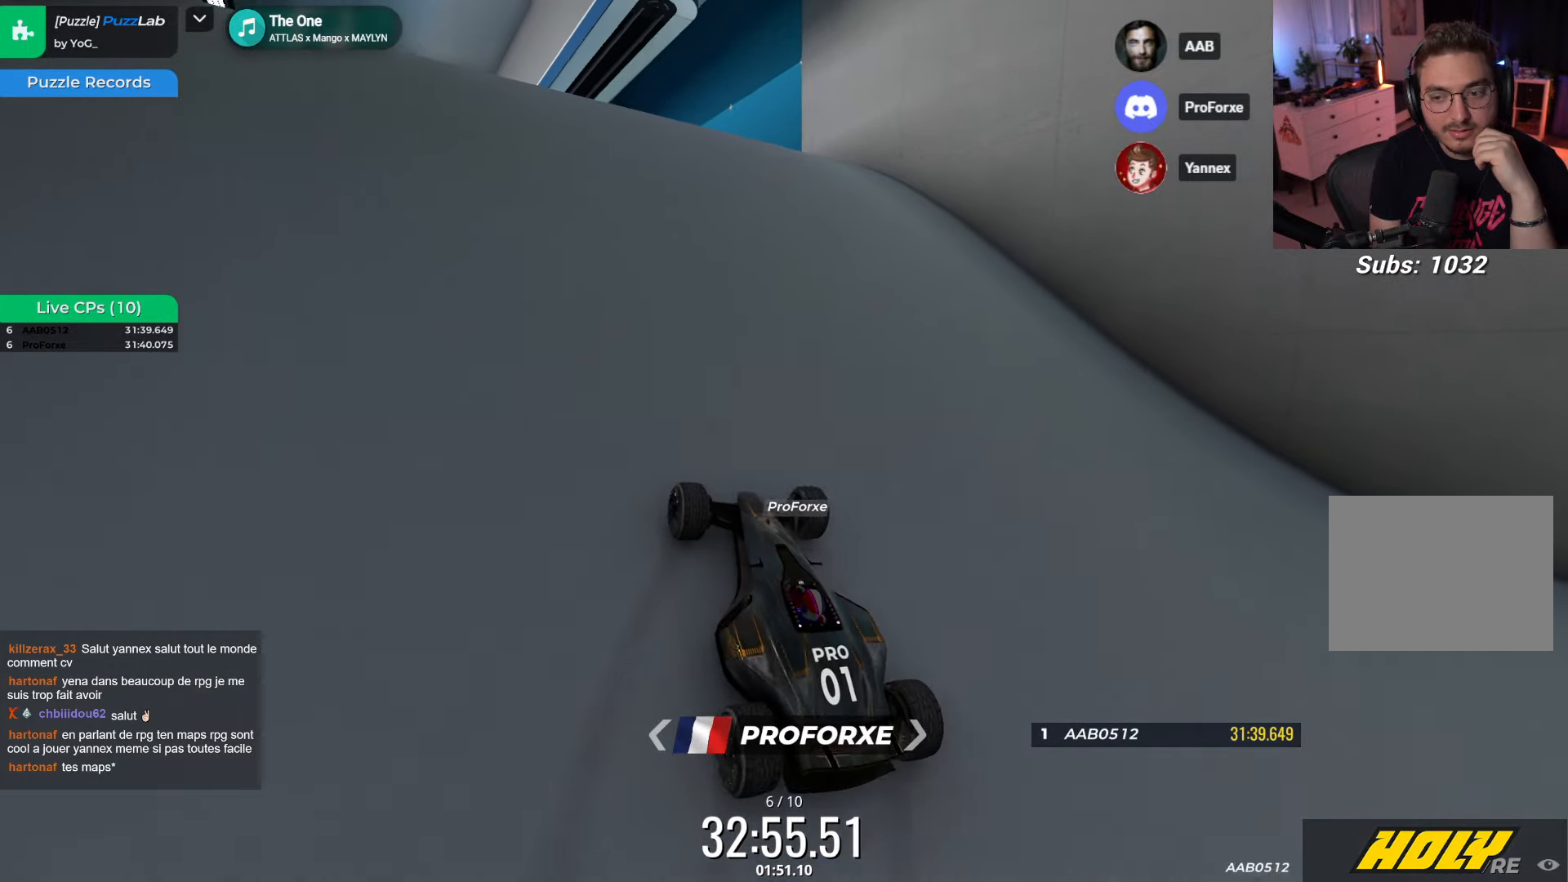
{"keys": ["up"], "events": [[83, "right", "down"], [250, "right", "up"]]}
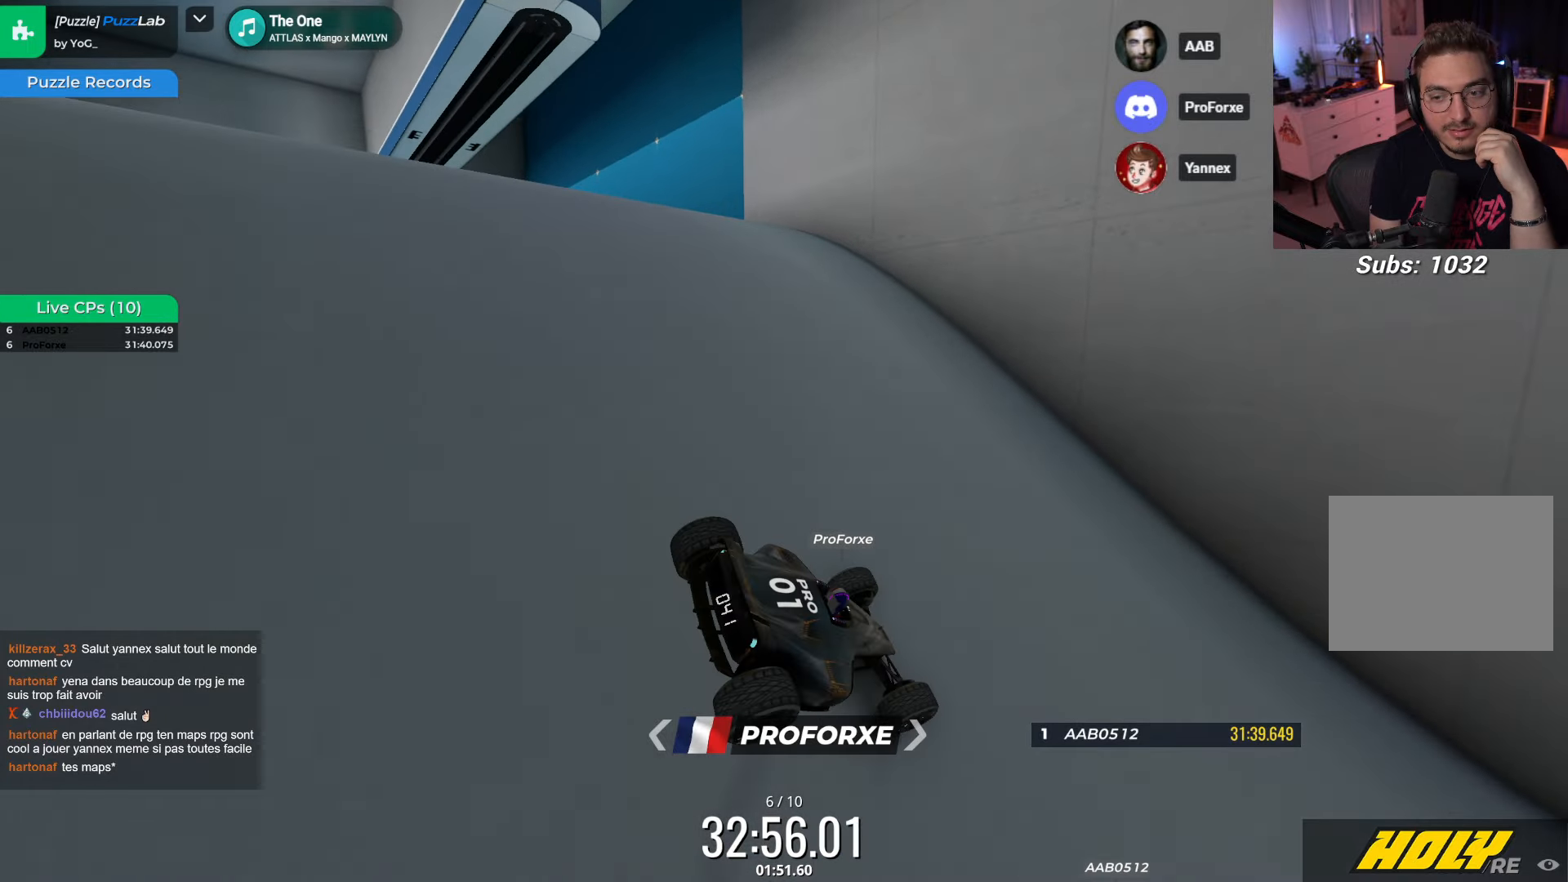
{"keys": ["left", "up"], "events": [[50, "left", "down"]]}
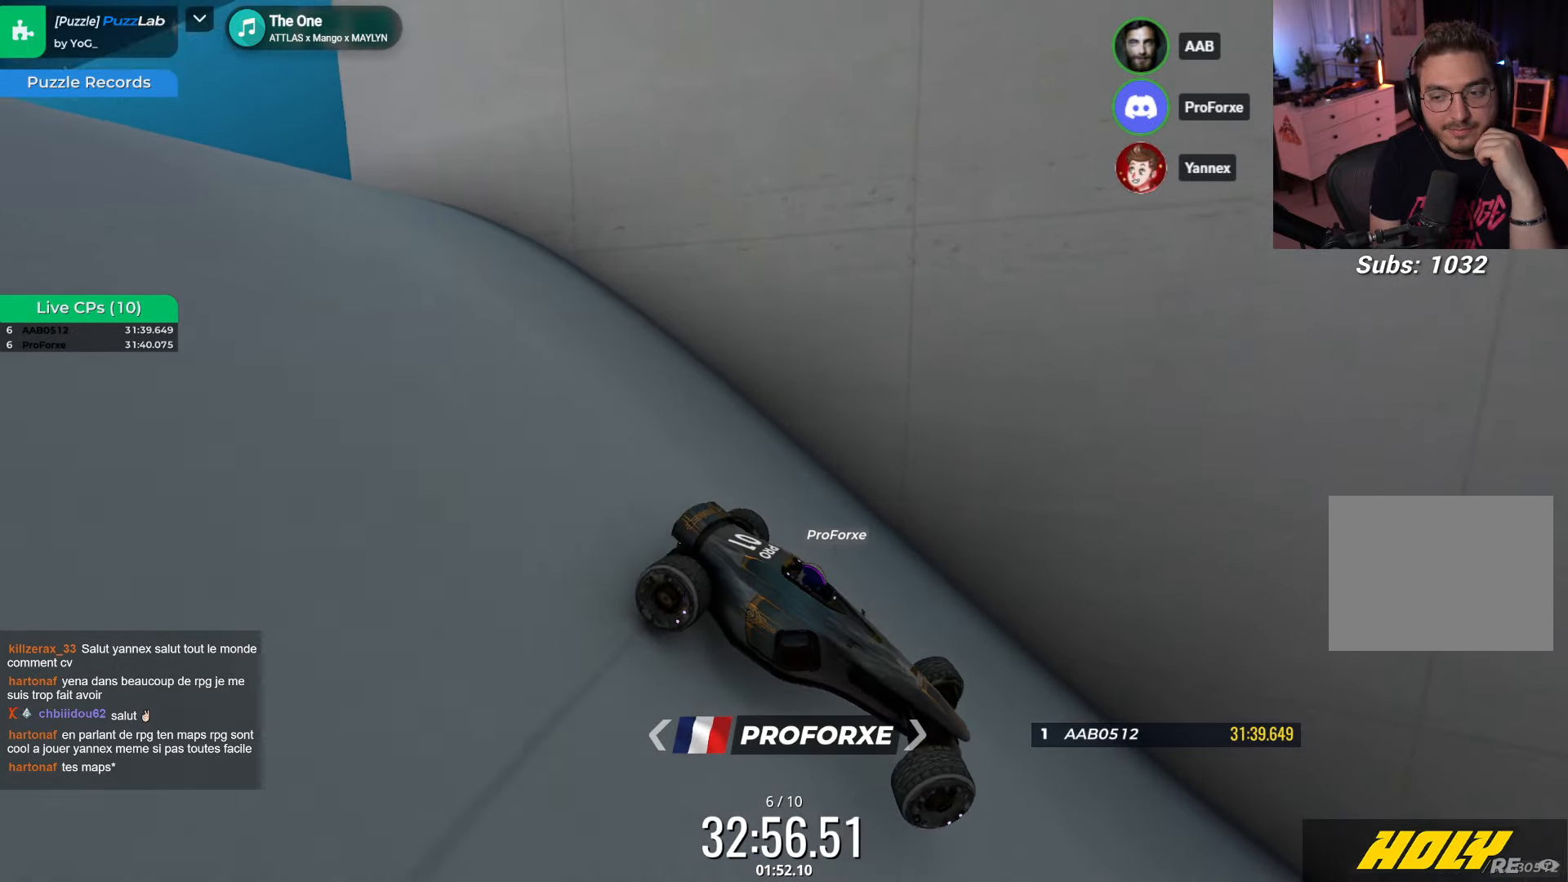
{"keys": ["up"], "events": [[350, "left", "up"]]}
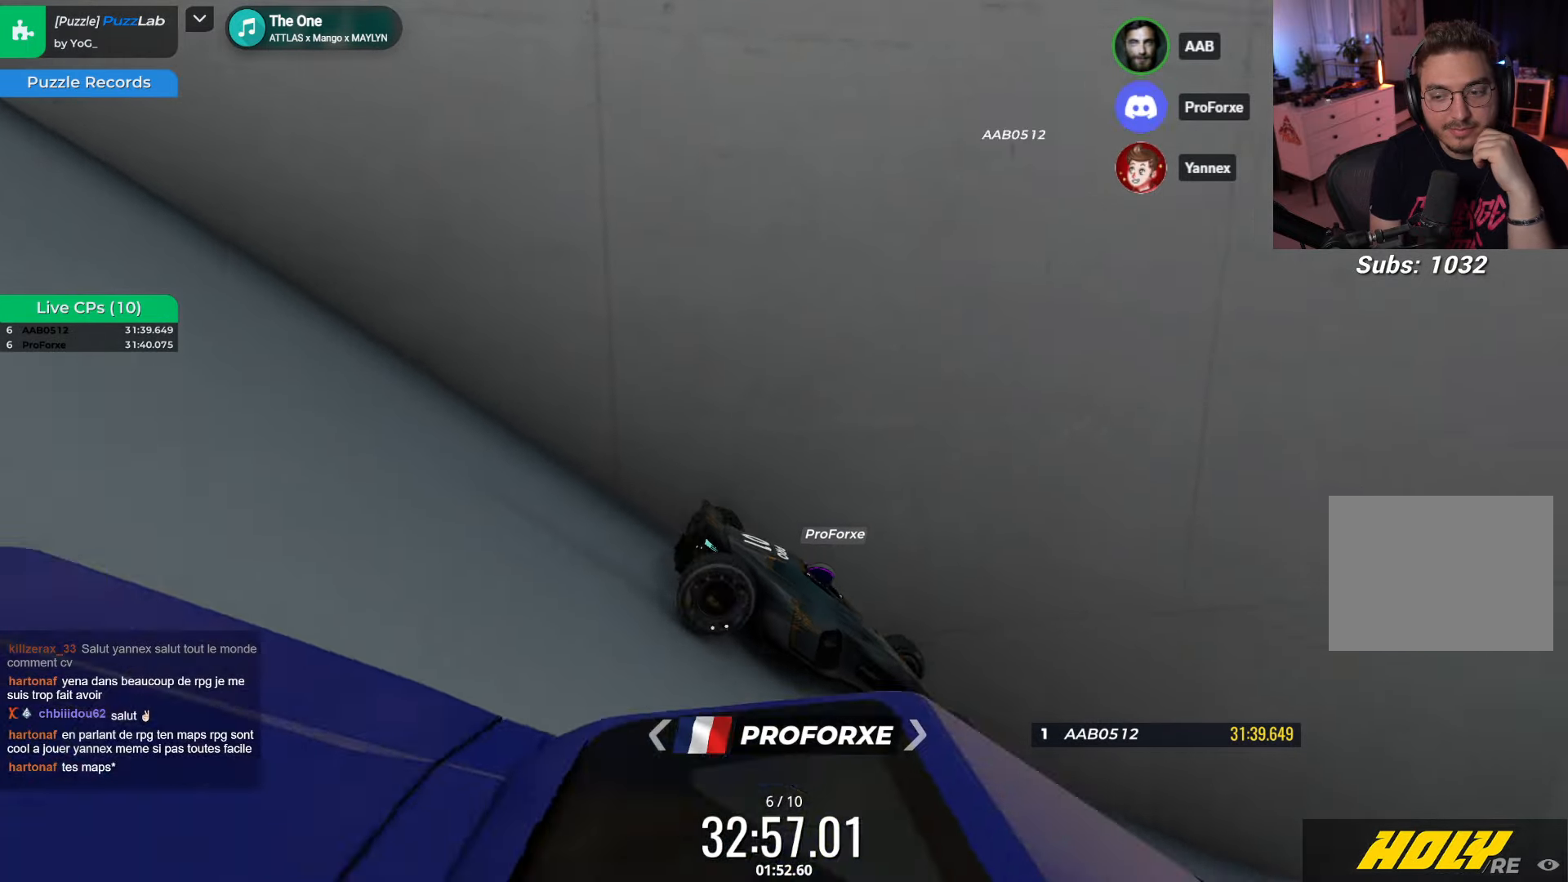
{"keys": [], "events": [[500, "up", "up"]]}
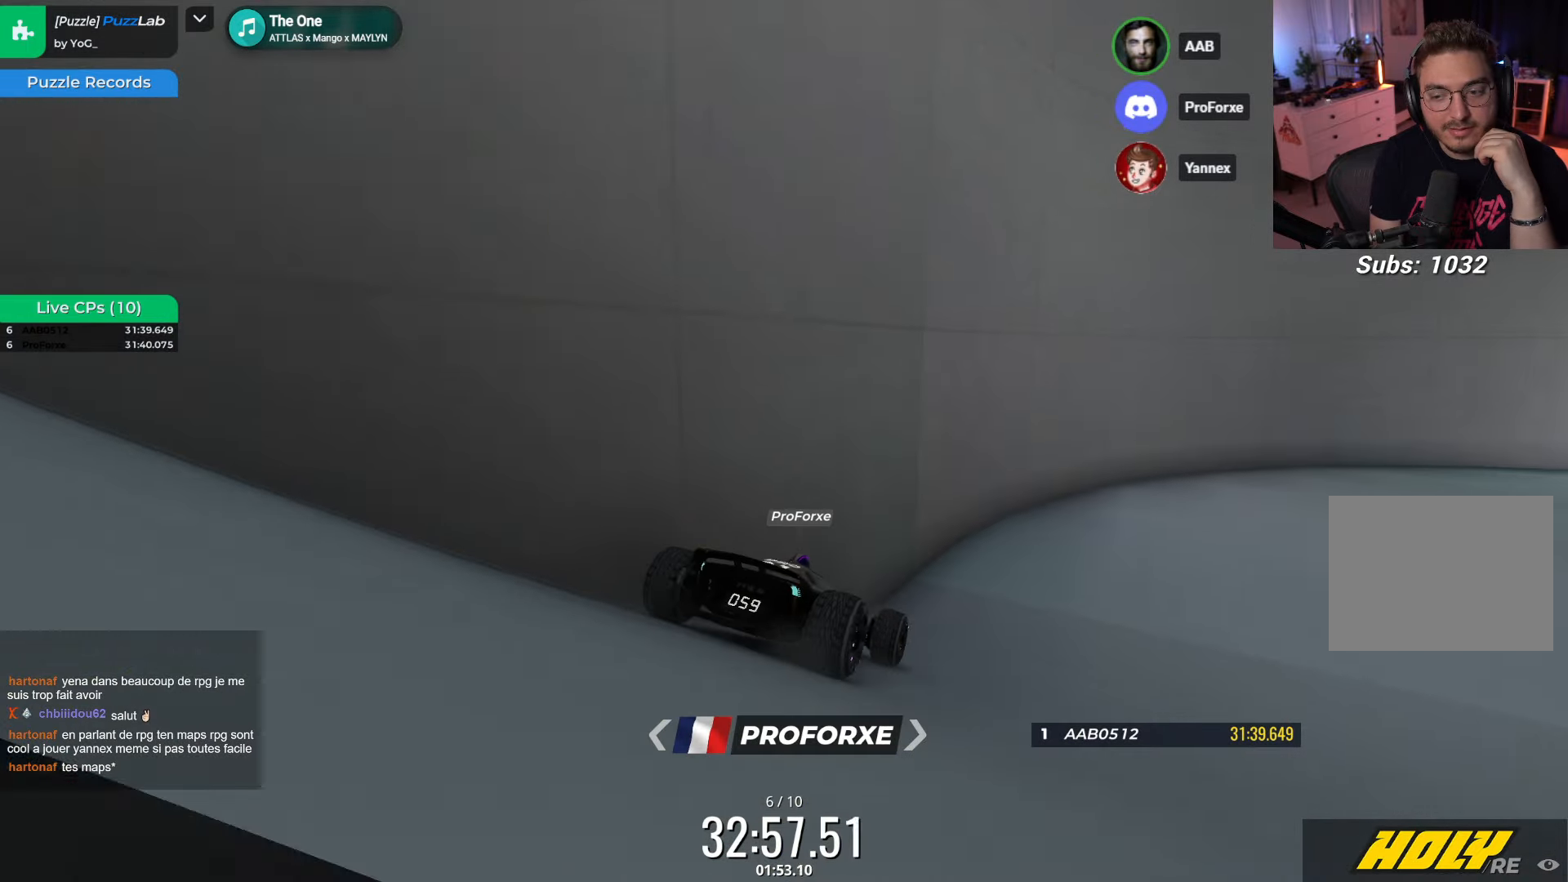
{"keys": ["right", "up"], "events": [[116, "right", "down"], [316, "up", "down"]]}
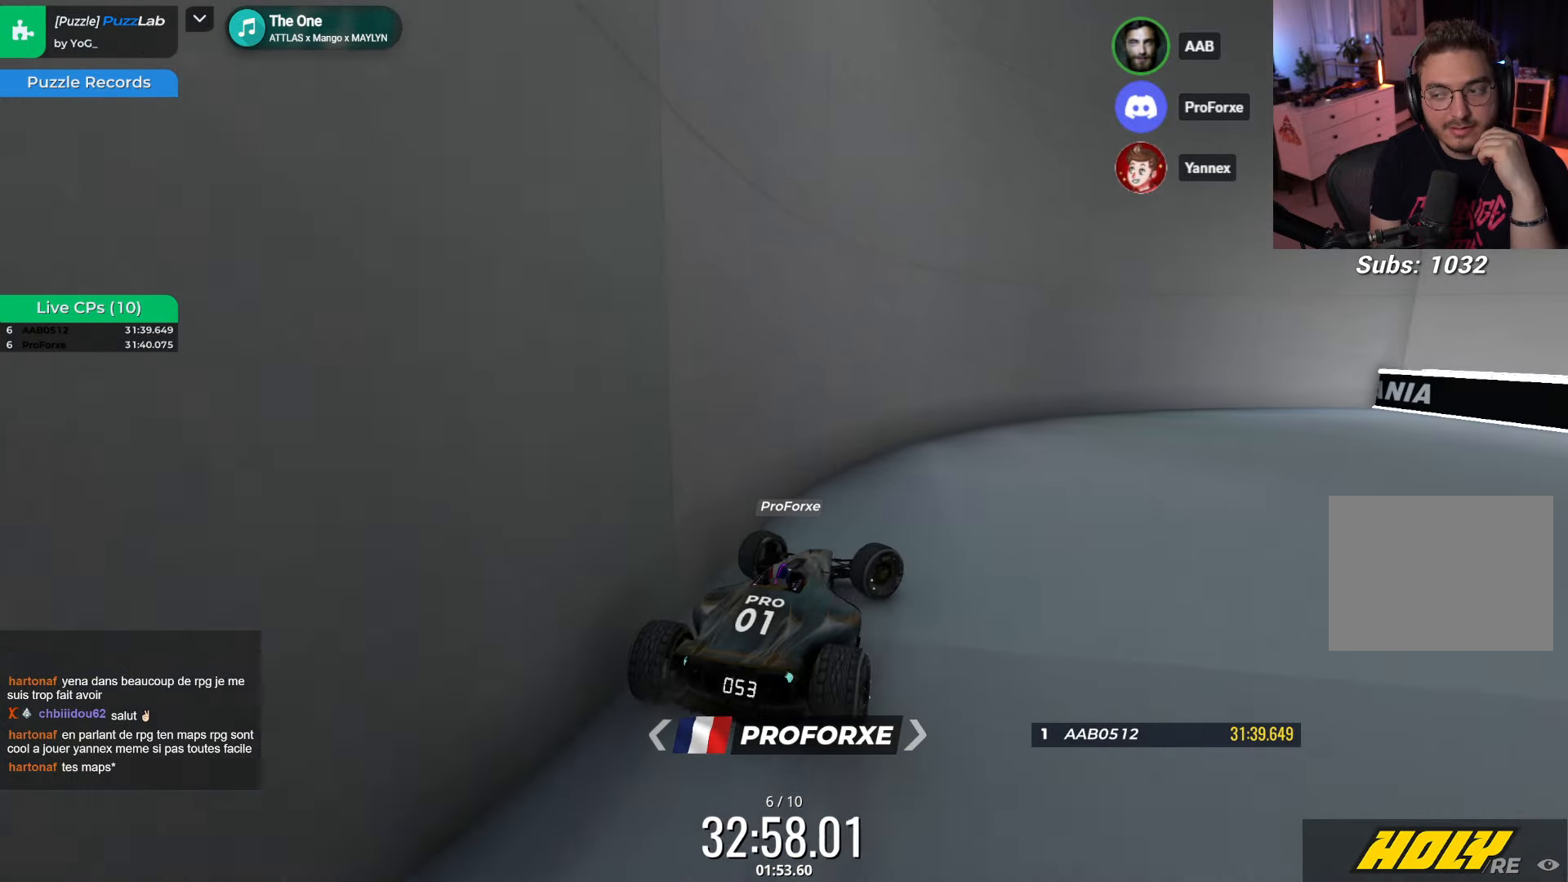
{"keys": ["up"], "events": [[466, "right", "up"]]}
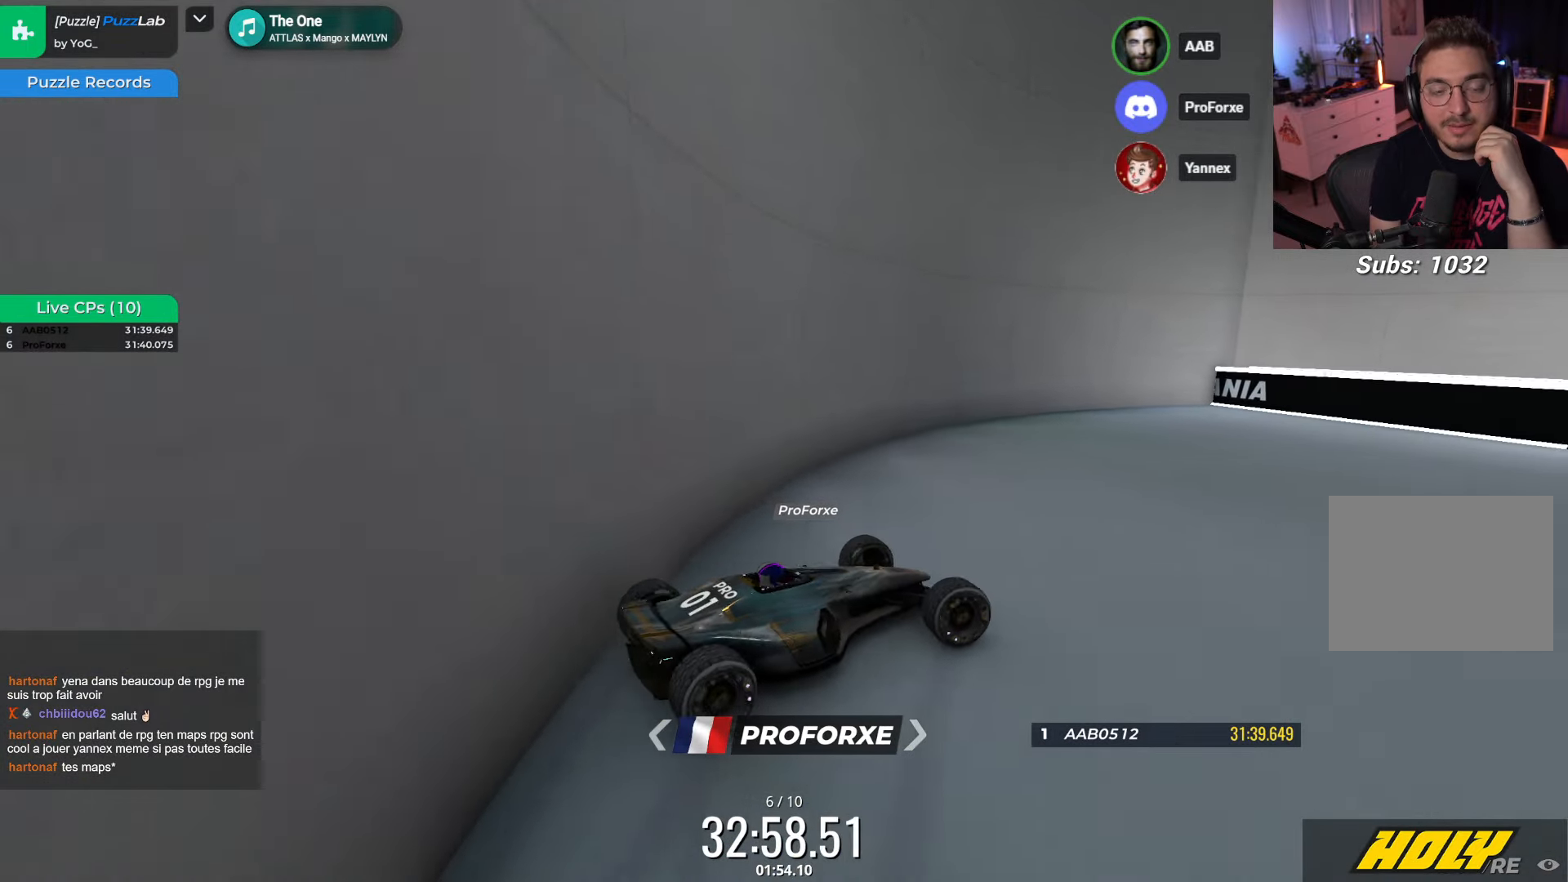
{"keys": ["up"], "events": [[166, "left", "down"], [383, "left", "up"]]}
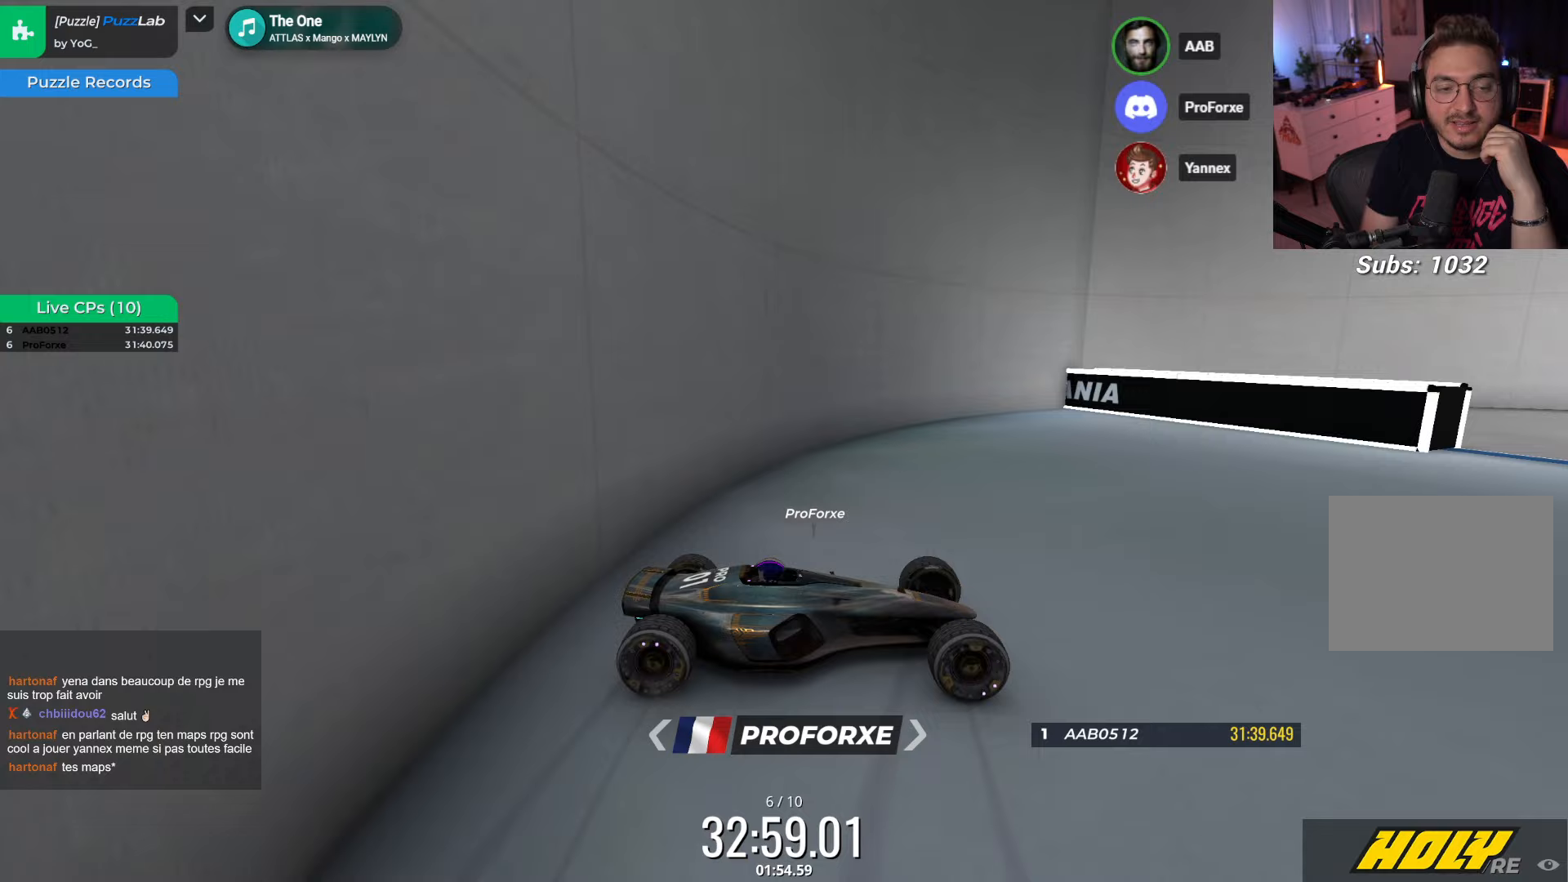
{"keys": ["left", "up"], "events": [[33, "right", "down"], [217, "right", "up"], [483, "left", "down"]]}
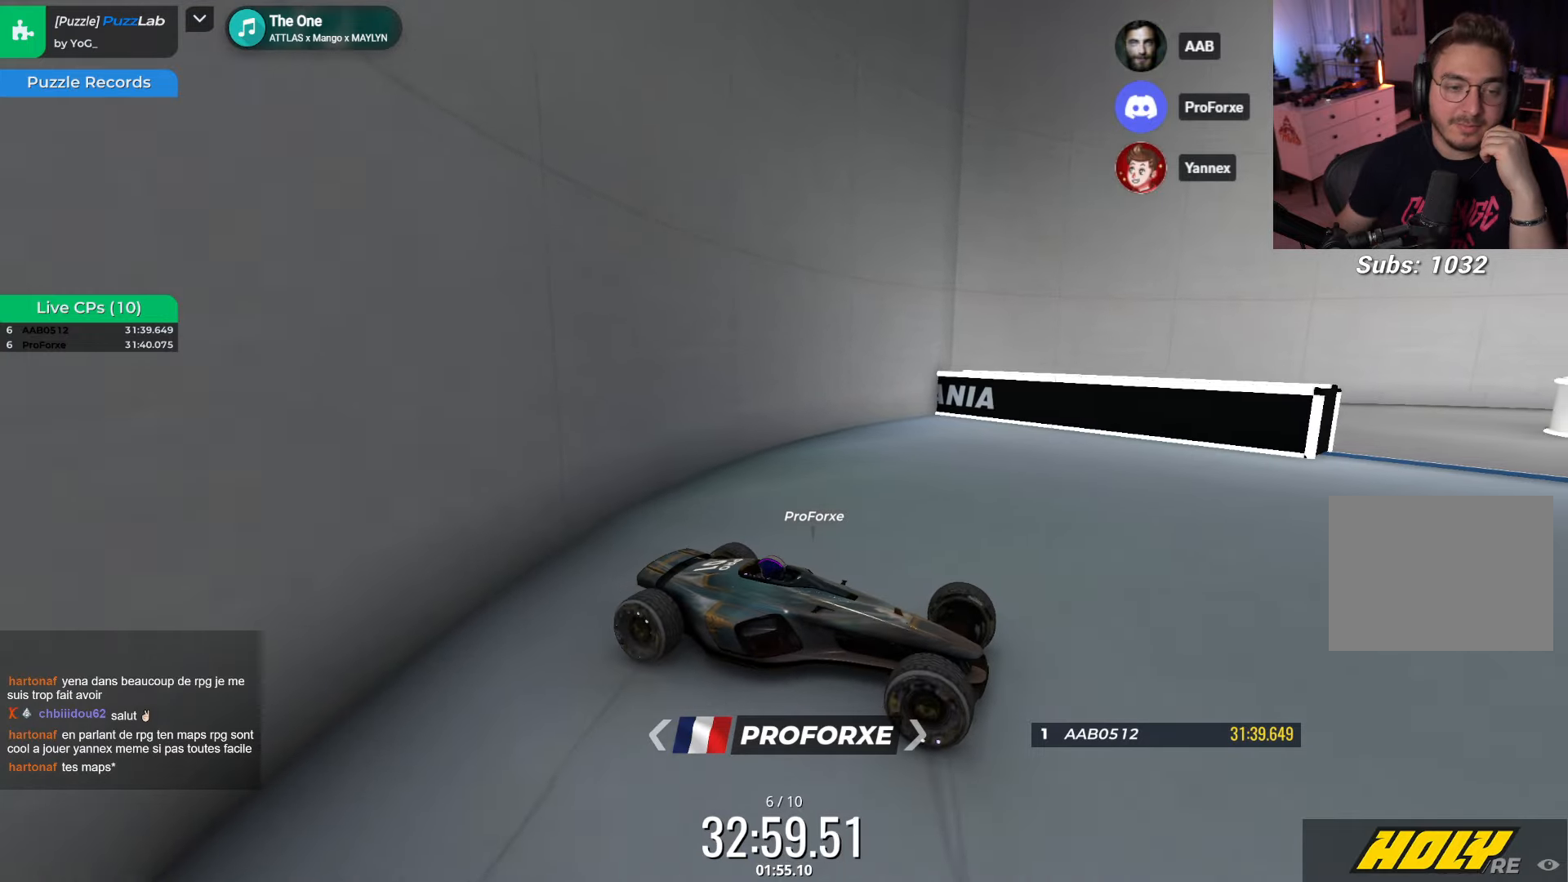
{"keys": ["left", "up"], "events": []}